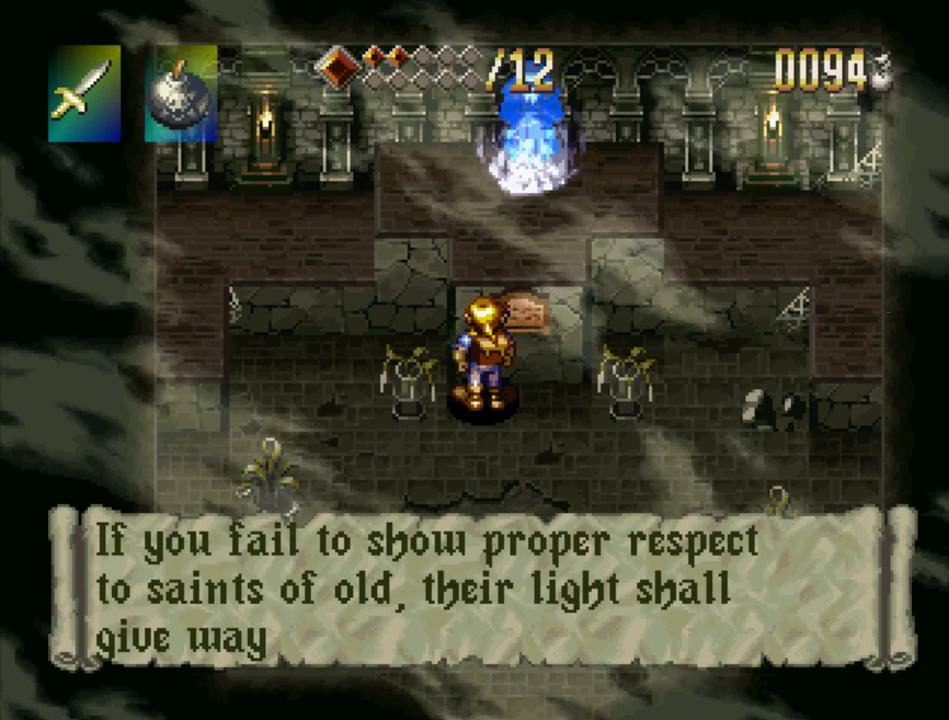
Gameplay with a controller (PlayStation layout); each line is a JSON object with the inputs held at the frame after it. "events" lists button and stick changes between this image and that frame as [ms after this image, input, new state], when the widget could be followed in between. Not read: L3 R3.
{"buttons": ["SQUARE", "DPAD_UP"], "events": [[67, "SQUARE", "down"], [400, "SQUARE", "up"], [467, "SQUARE", "down"]]}
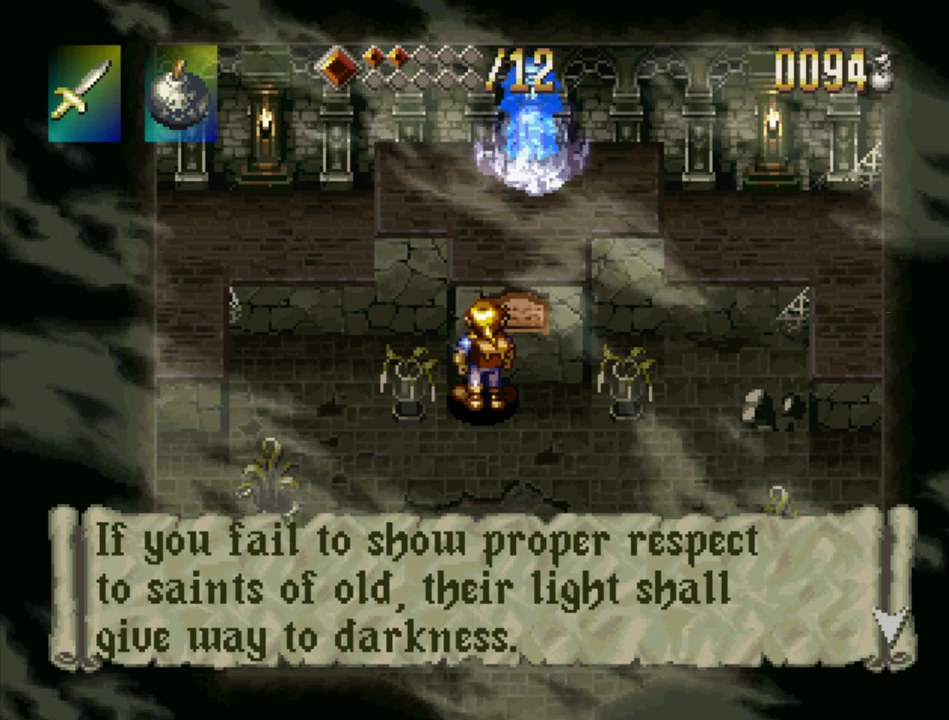
{"buttons": ["SQUARE", "DPAD_UP"], "events": []}
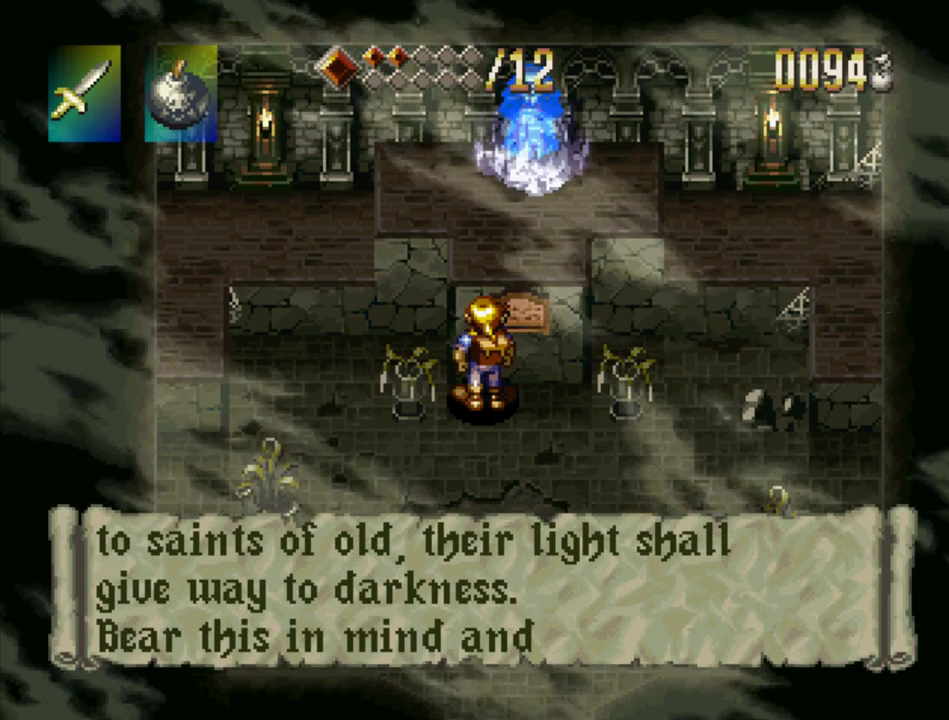
{"buttons": ["SQUARE", "DPAD_UP"], "events": []}
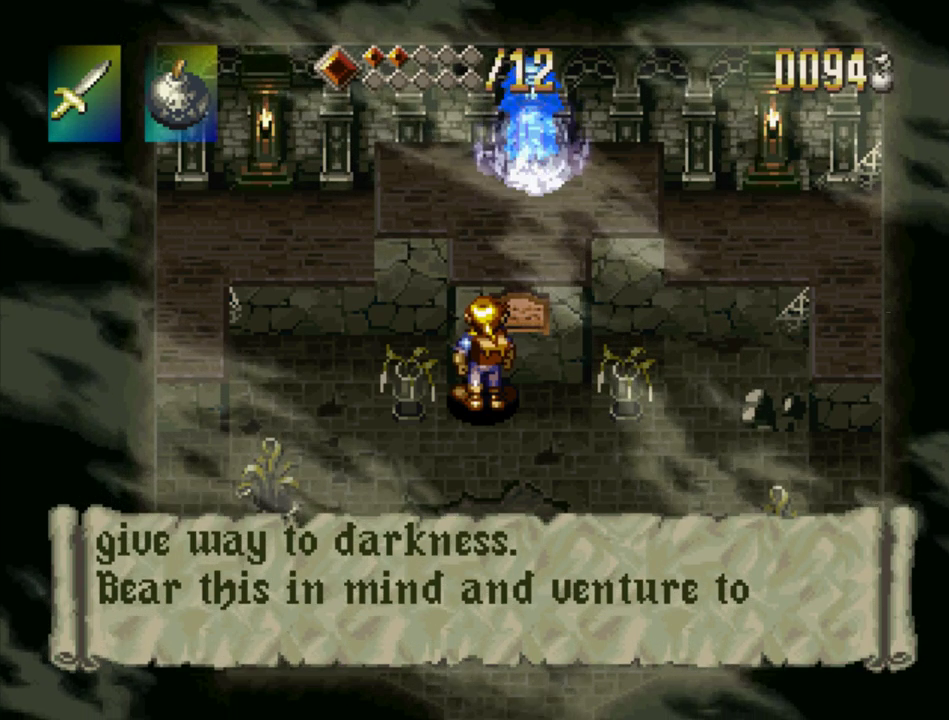
{"buttons": ["SQUARE", "DPAD_UP"], "events": [[450, "SQUARE", "up"], [500, "SQUARE", "down"]]}
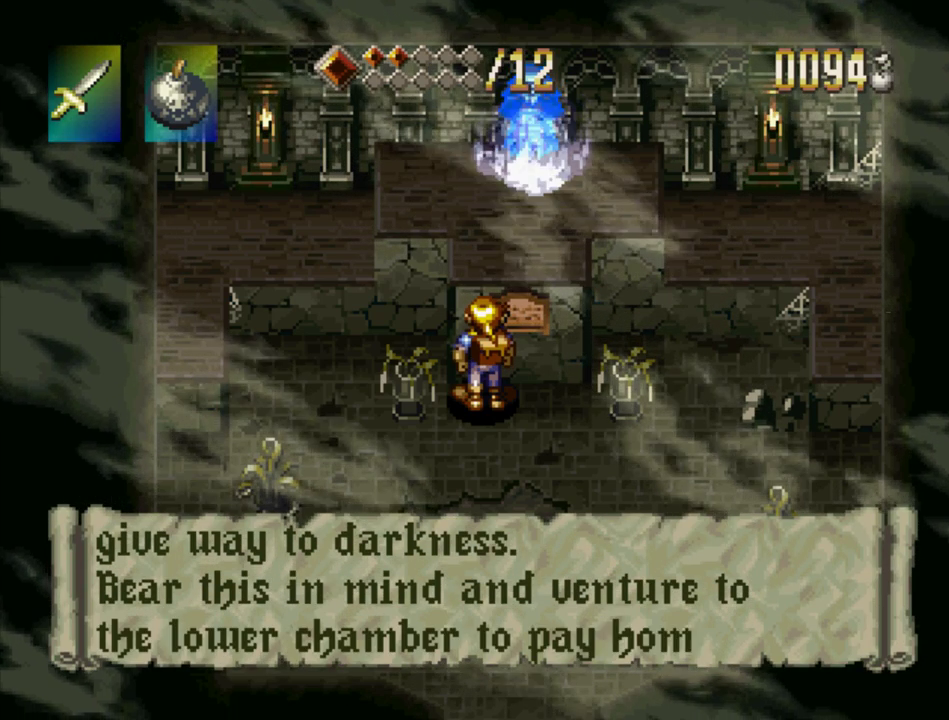
{"buttons": ["SQUARE", "DPAD_UP"], "events": []}
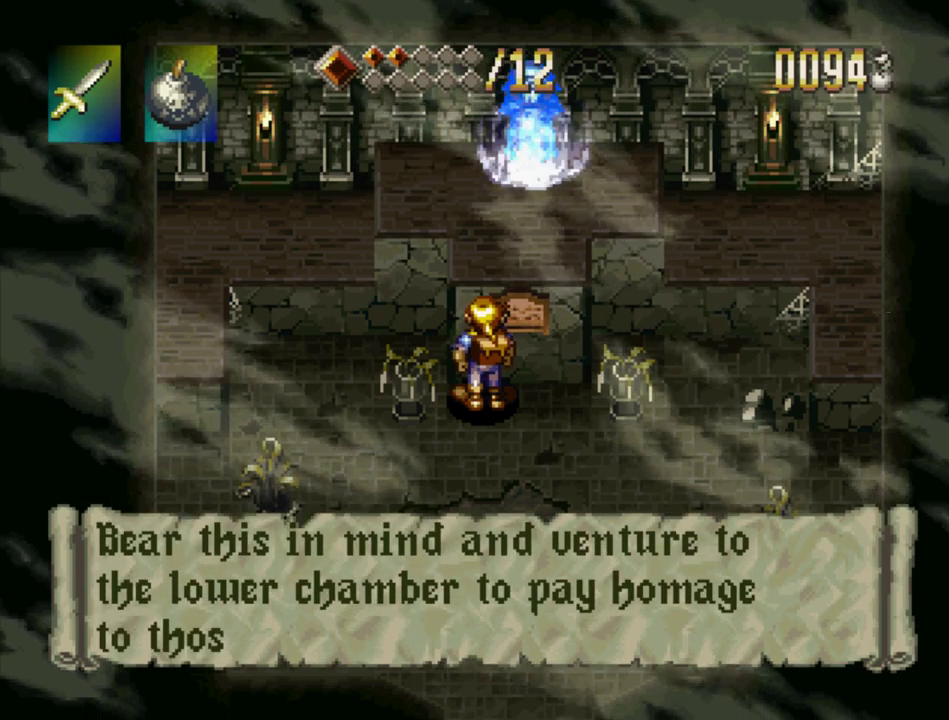
{"buttons": ["SQUARE", "DPAD_UP"], "events": [[200, "SQUARE", "up"], [250, "SQUARE", "down"]]}
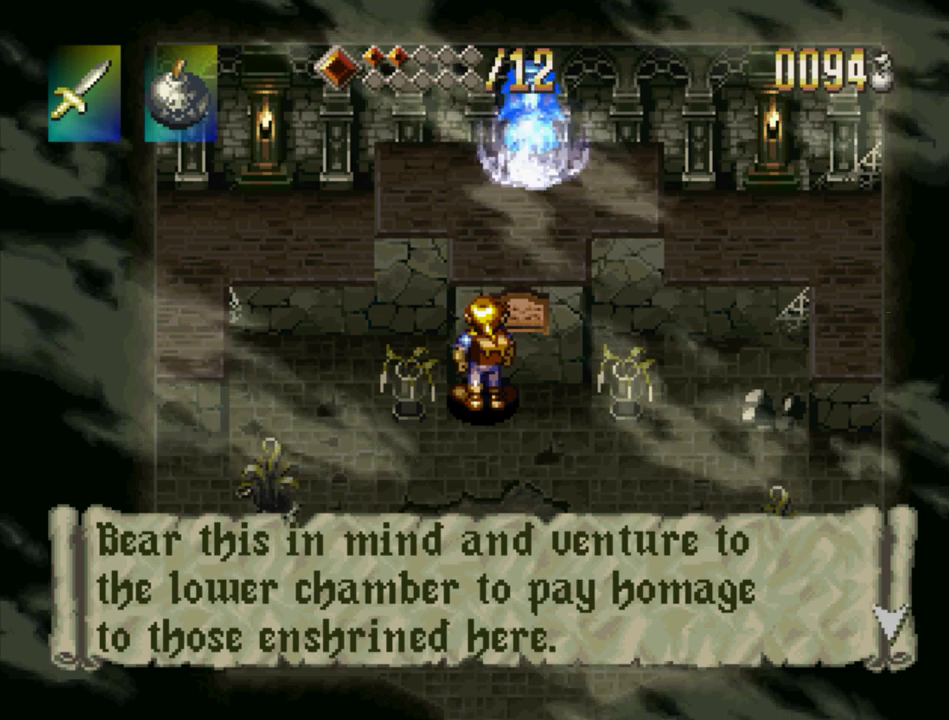
{"buttons": ["SQUARE", "DPAD_UP"], "events": []}
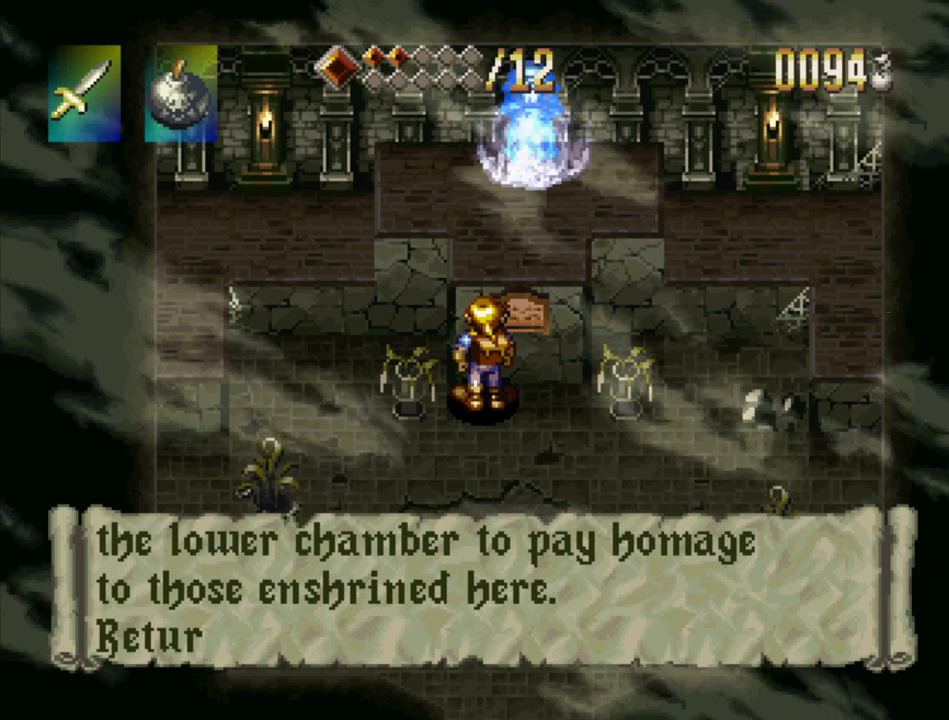
{"buttons": ["SQUARE", "DPAD_UP"], "events": []}
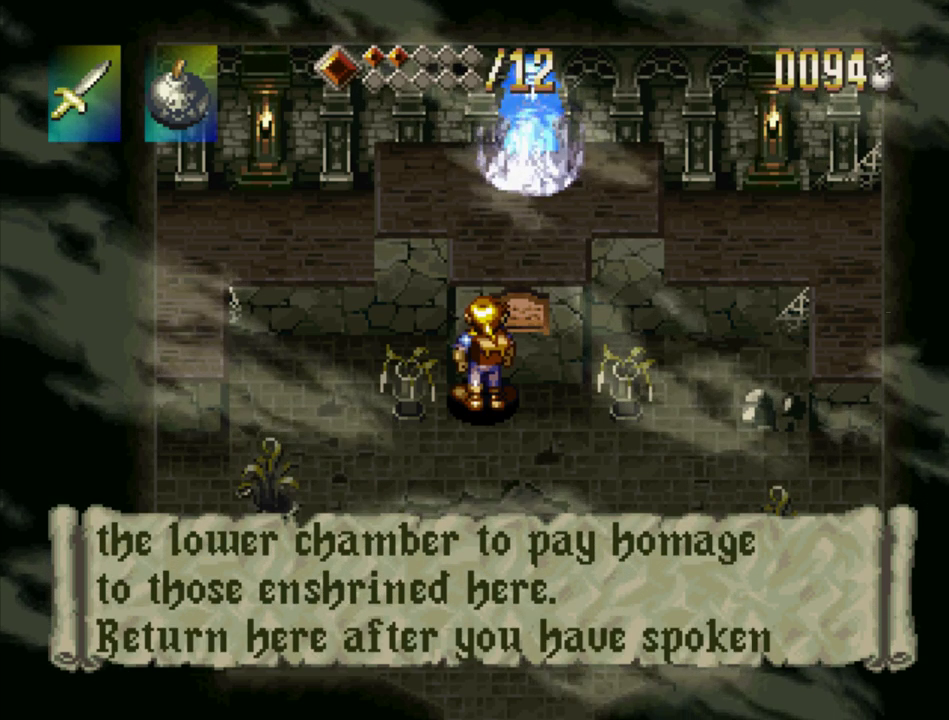
{"buttons": ["SQUARE", "DPAD_UP"], "events": []}
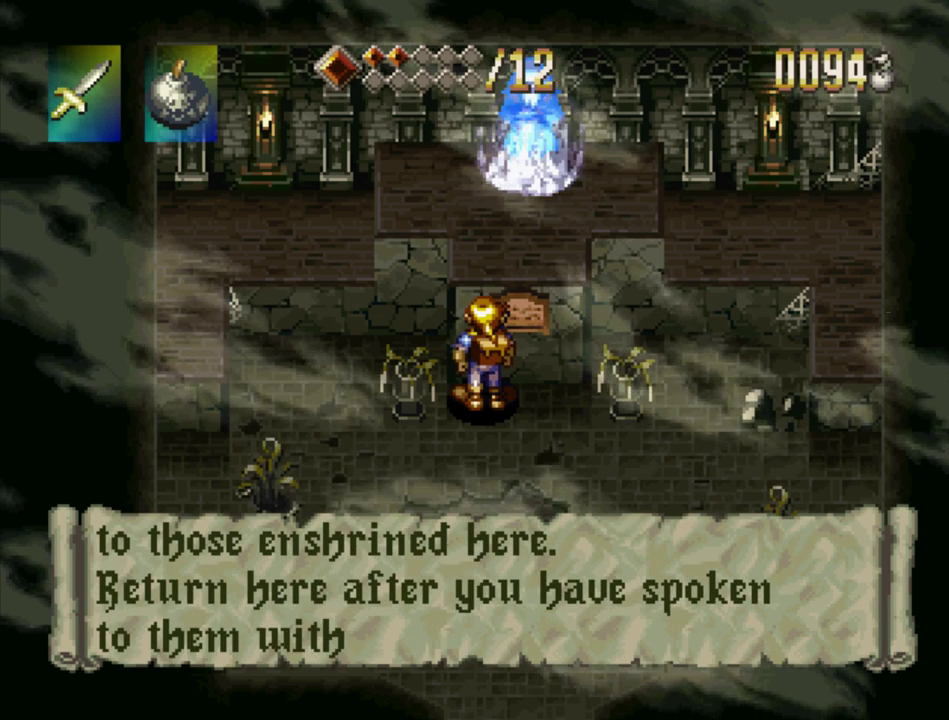
{"buttons": ["SQUARE", "DPAD_UP"], "events": [[333, "SQUARE", "up"], [400, "SQUARE", "down"]]}
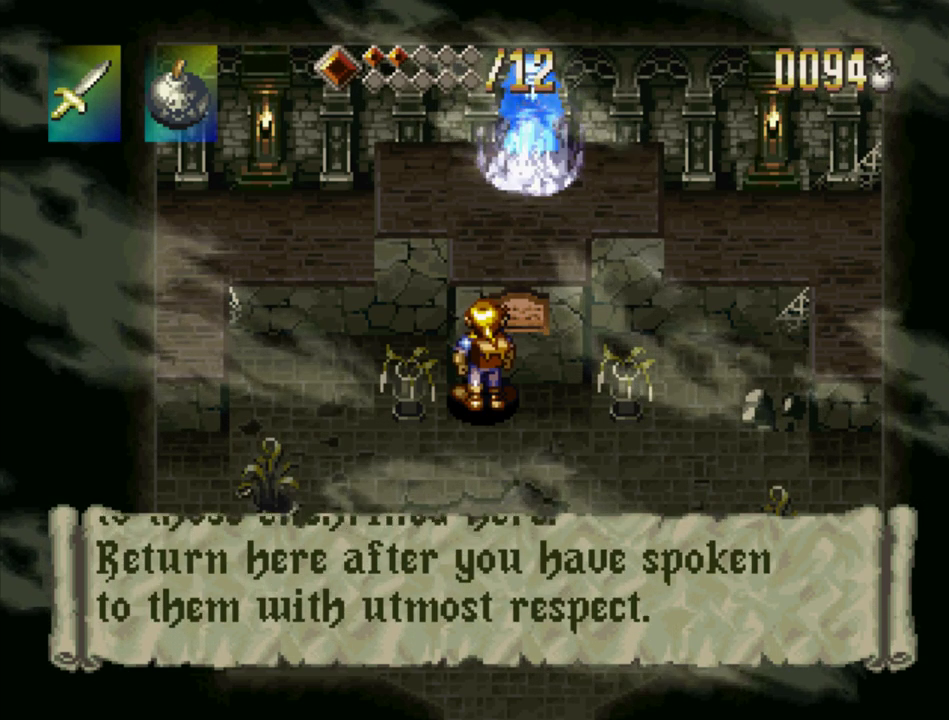
{"buttons": ["SQUARE", "DPAD_UP"], "events": [[333, "SQUARE", "up"], [400, "SQUARE", "down"]]}
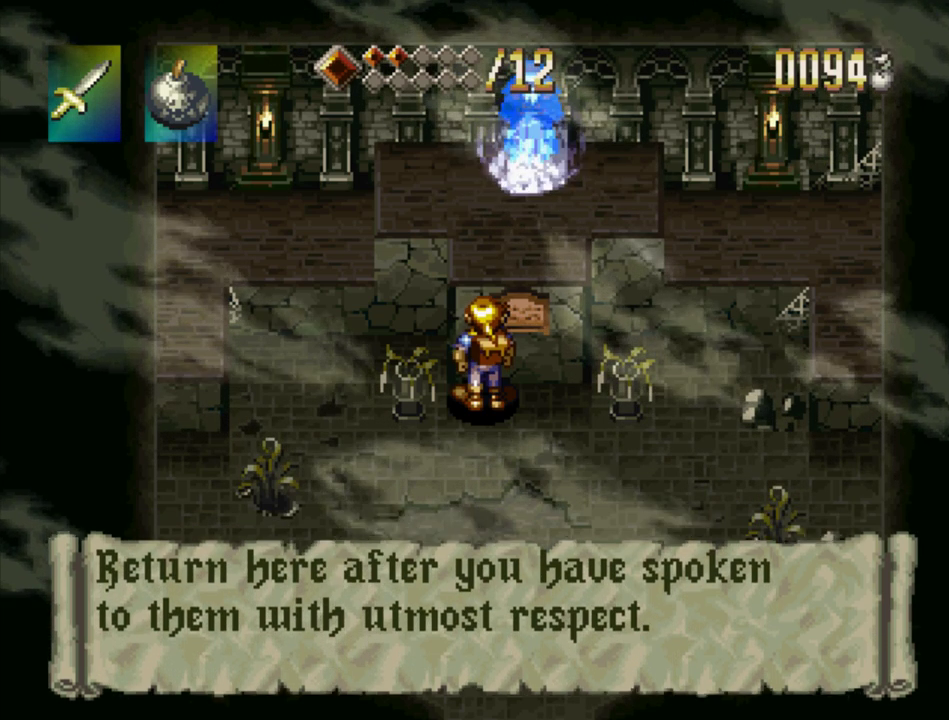
{"buttons": ["DPAD_UP"], "events": [[433, "SQUARE", "up"]]}
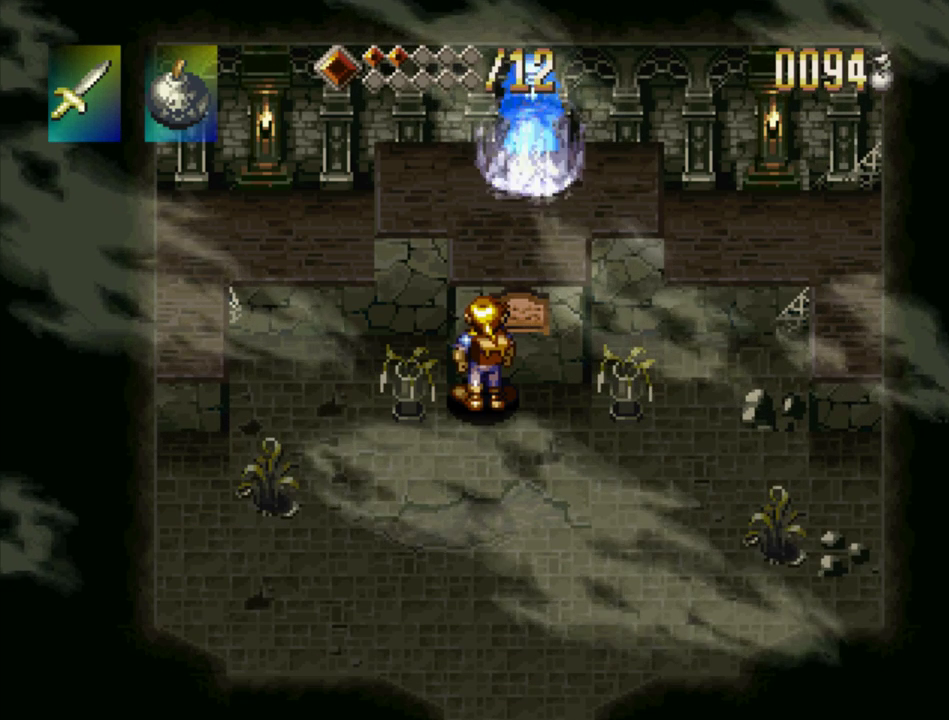
{"buttons": ["SQUARE"], "events": [[317, "SQUARE", "down"], [350, "DPAD_UP", "up"]]}
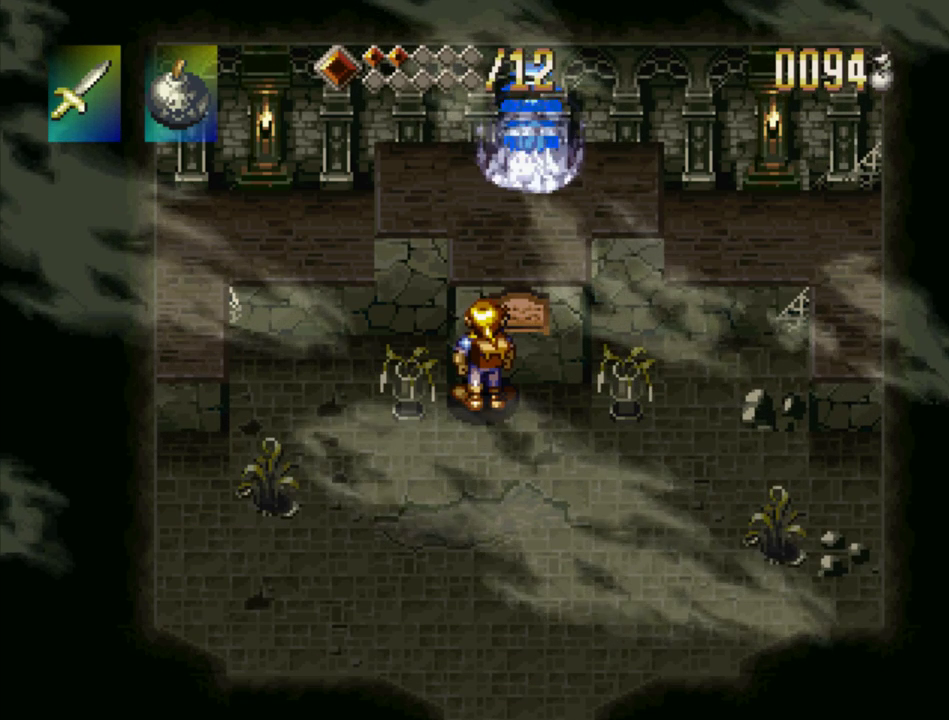
{"buttons": ["SQUARE"], "events": []}
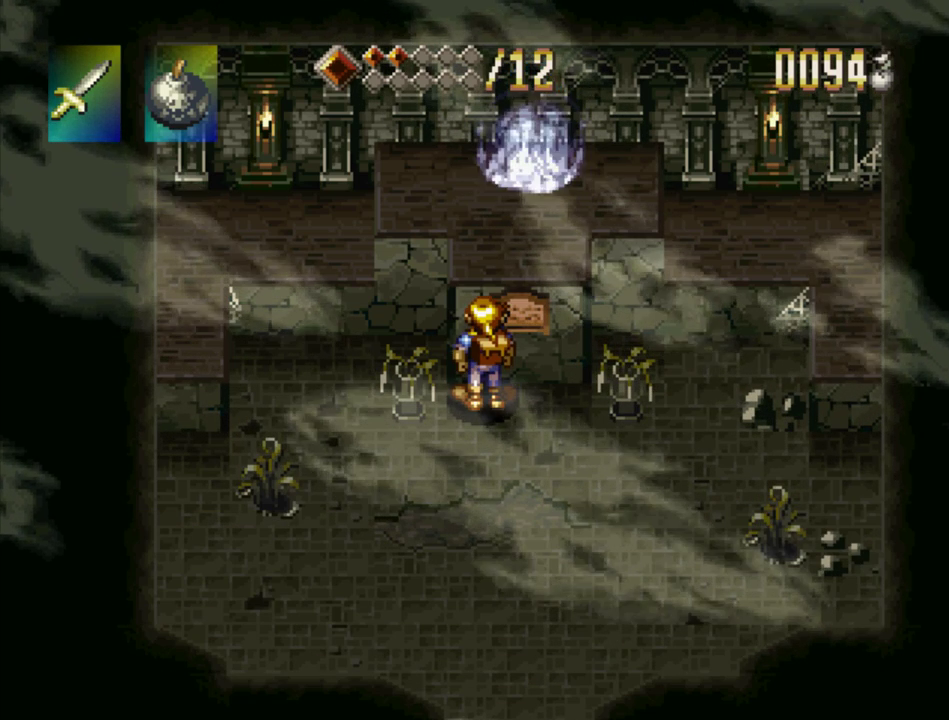
{"buttons": ["SQUARE"], "events": []}
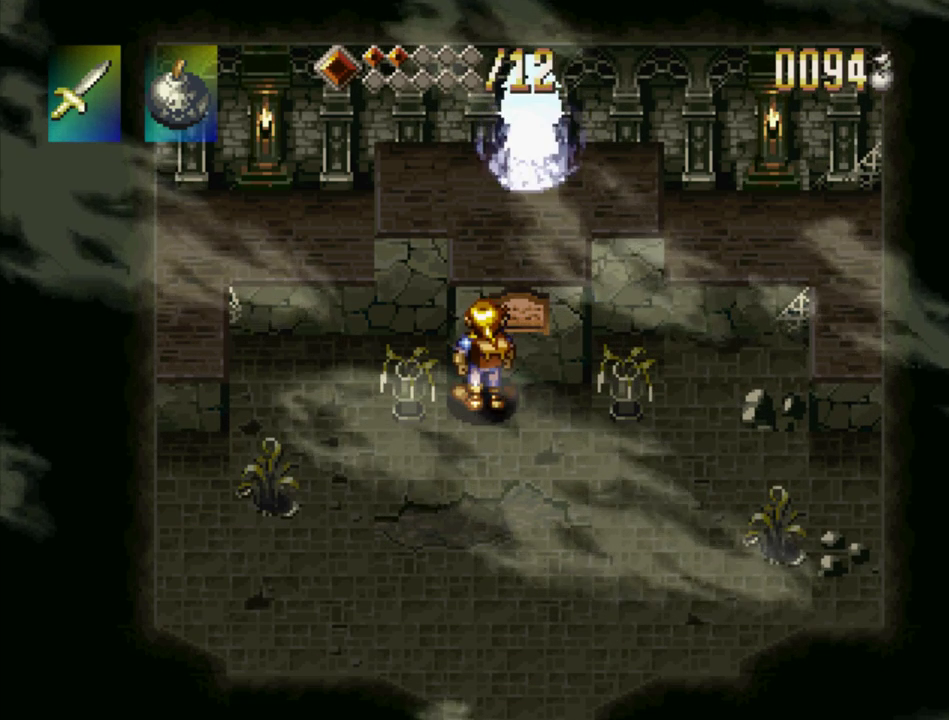
{"buttons": ["SQUARE"], "events": []}
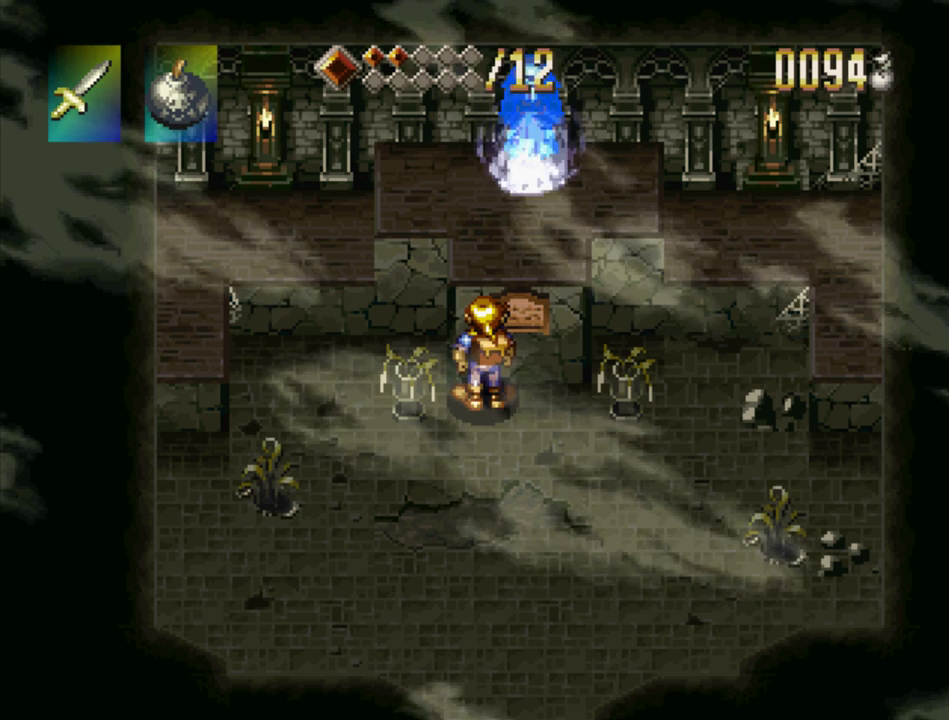
{"buttons": ["SQUARE"], "events": []}
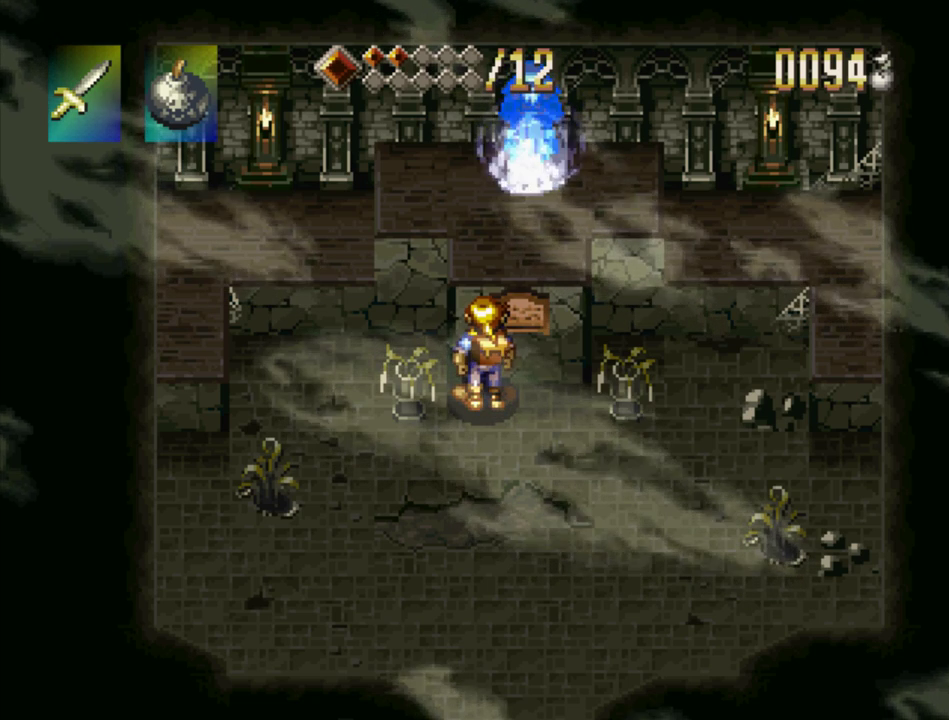
{"buttons": ["SQUARE"], "events": []}
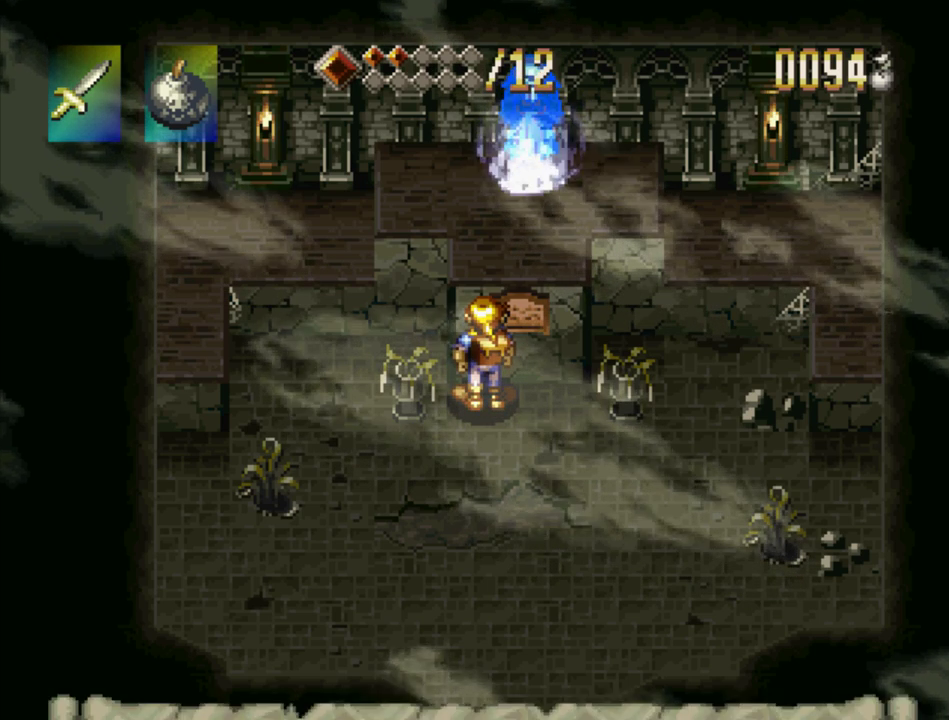
{"buttons": ["SQUARE"], "events": []}
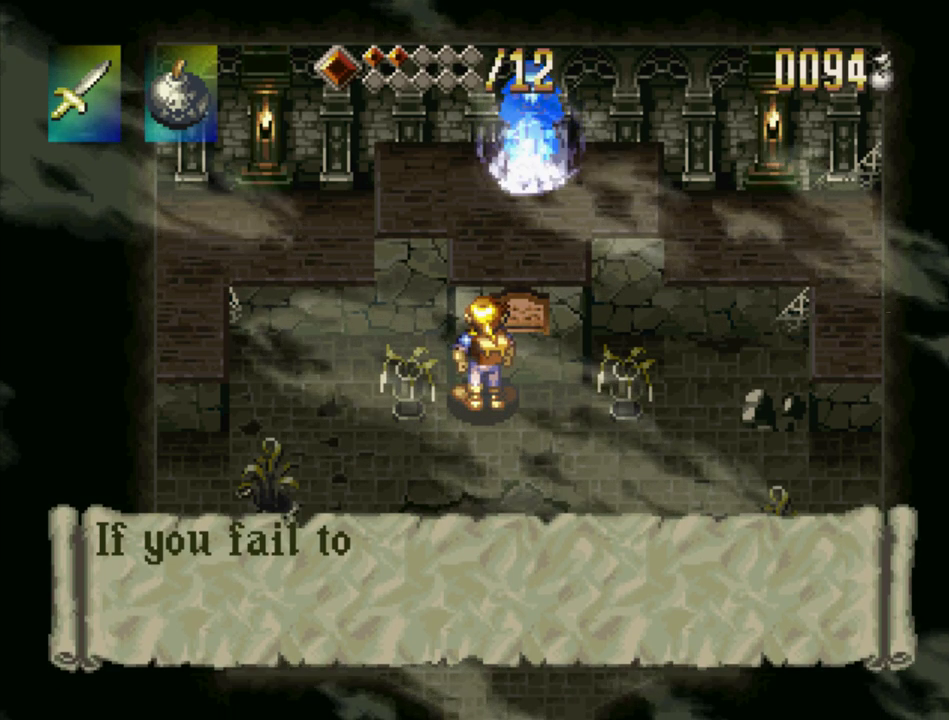
{"buttons": ["SQUARE"], "events": []}
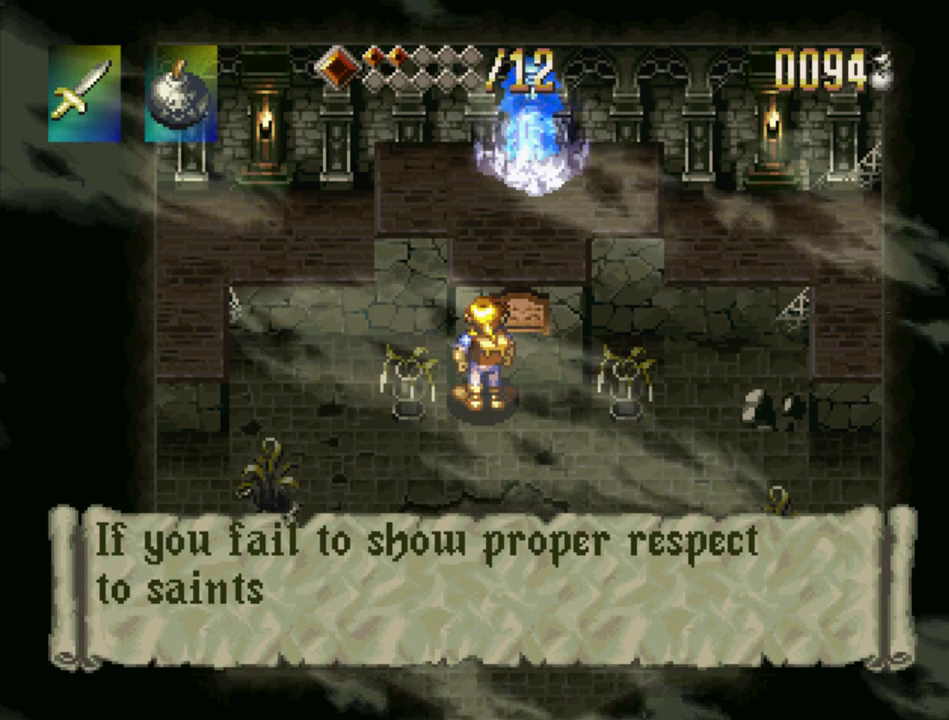
{"buttons": ["SQUARE"], "events": []}
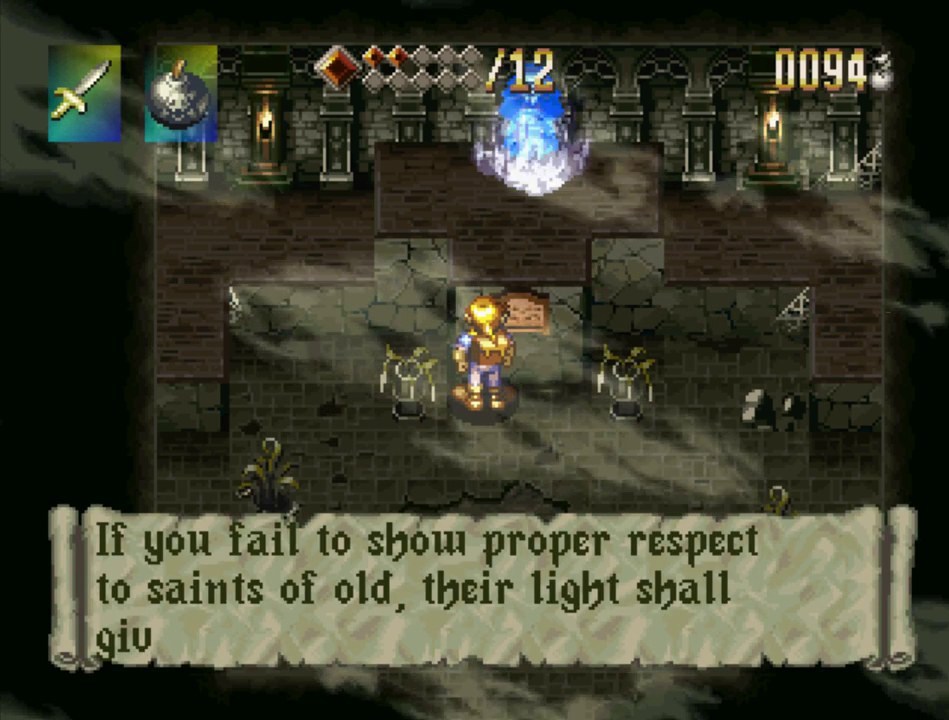
{"buttons": [], "events": [[450, "SQUARE", "up"]]}
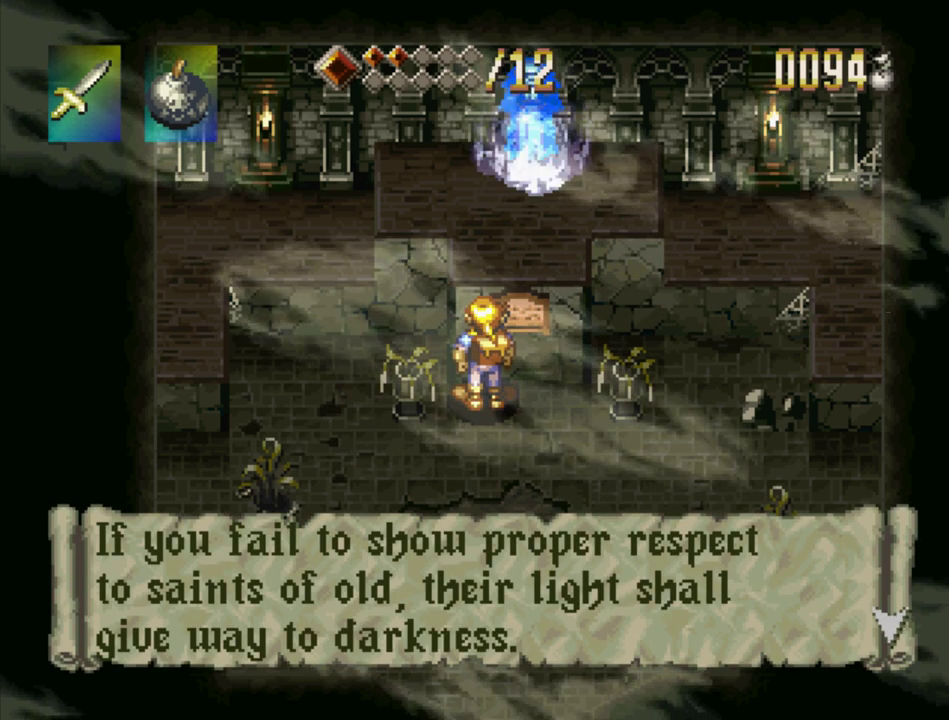
{"buttons": ["SQUARE"], "events": [[17, "SQUARE", "down"]]}
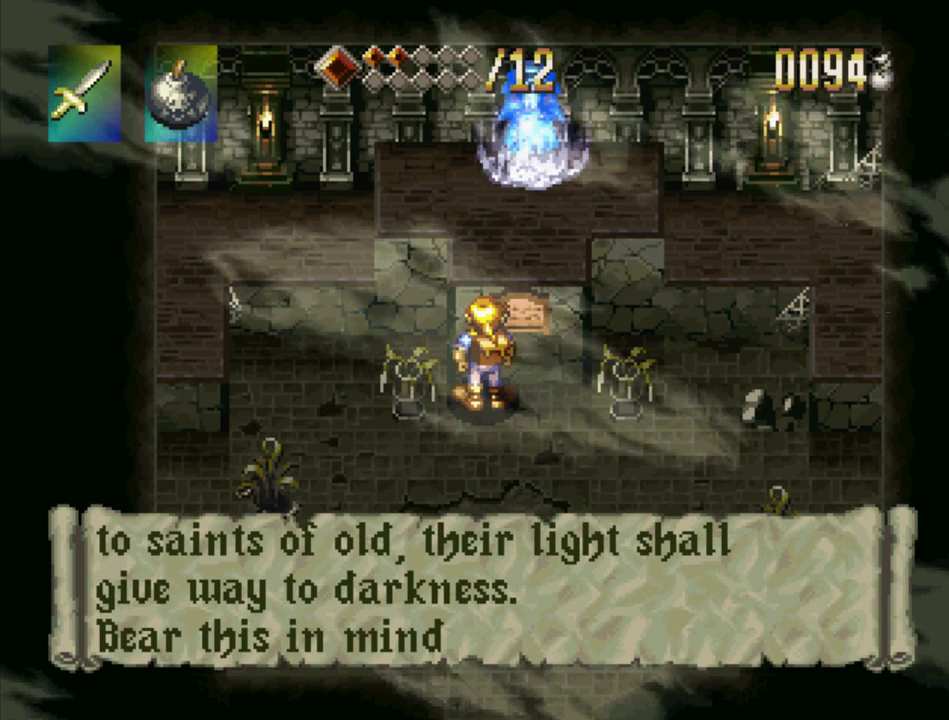
{"buttons": ["SQUARE"], "events": []}
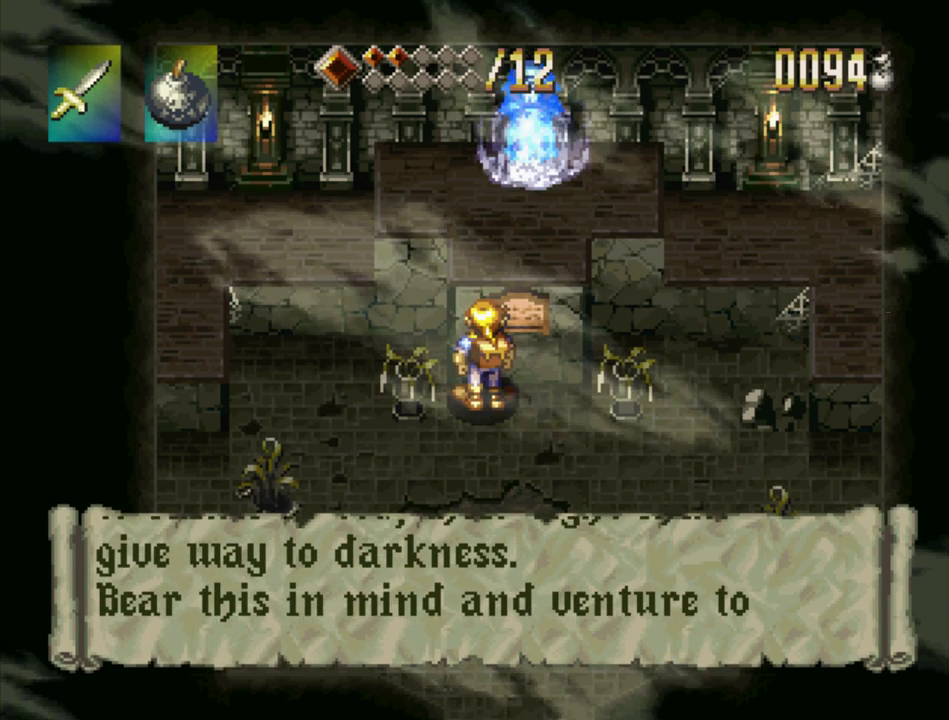
{"buttons": ["SQUARE"], "events": []}
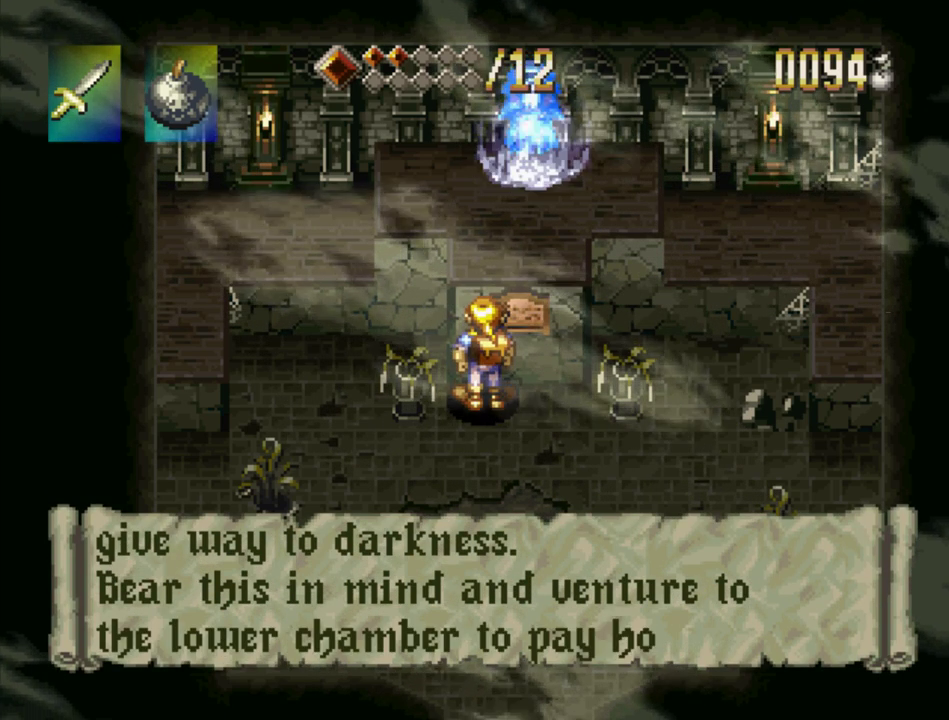
{"buttons": ["SQUARE"], "events": []}
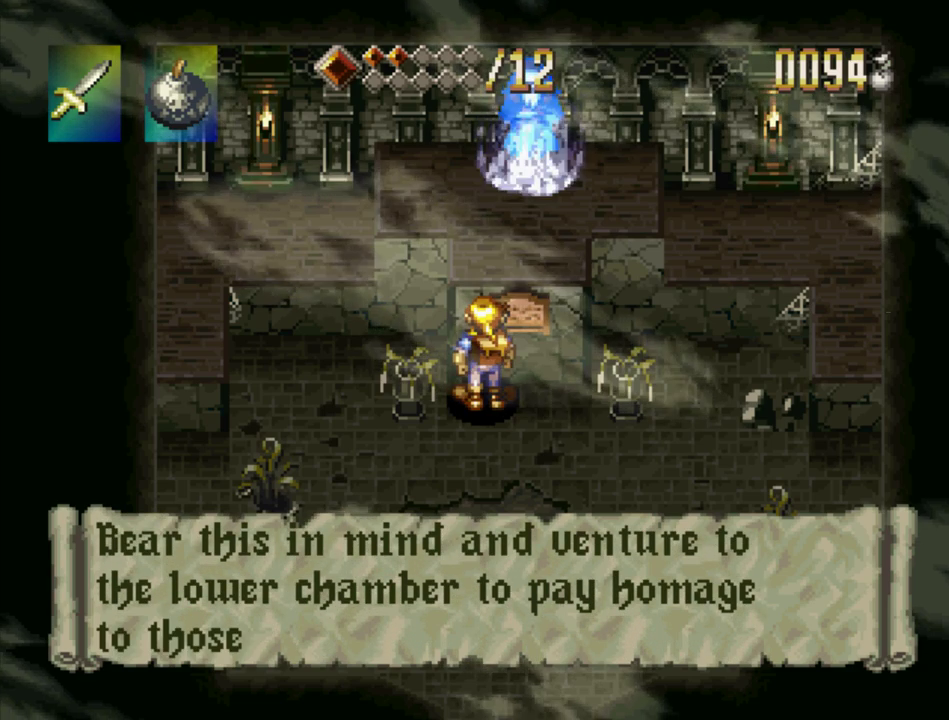
{"buttons": ["SQUARE"], "events": []}